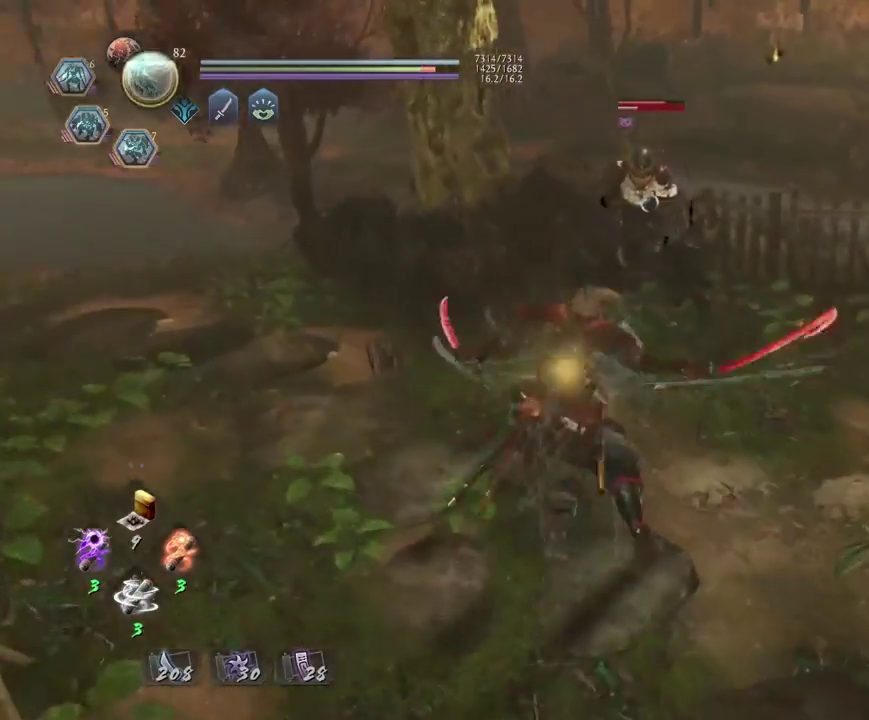
Gameplay with a controller (PlayStation layout); each line is a JSON object with the inputs held at the frame after it (dt_ms = milliseconds from this image to that frame). "events" lists button and stick changes between this image and that frame as [ms after this image, input, new state], when the widget could be followed in between.
{"dt_ms": 300, "buttons": ["L2", "R1"], "left_stick": "center", "right_stick": "center", "events": [[17, "TRIANGLE", "up"], [117, "R1", "down"], [217, "L2", "down"]]}
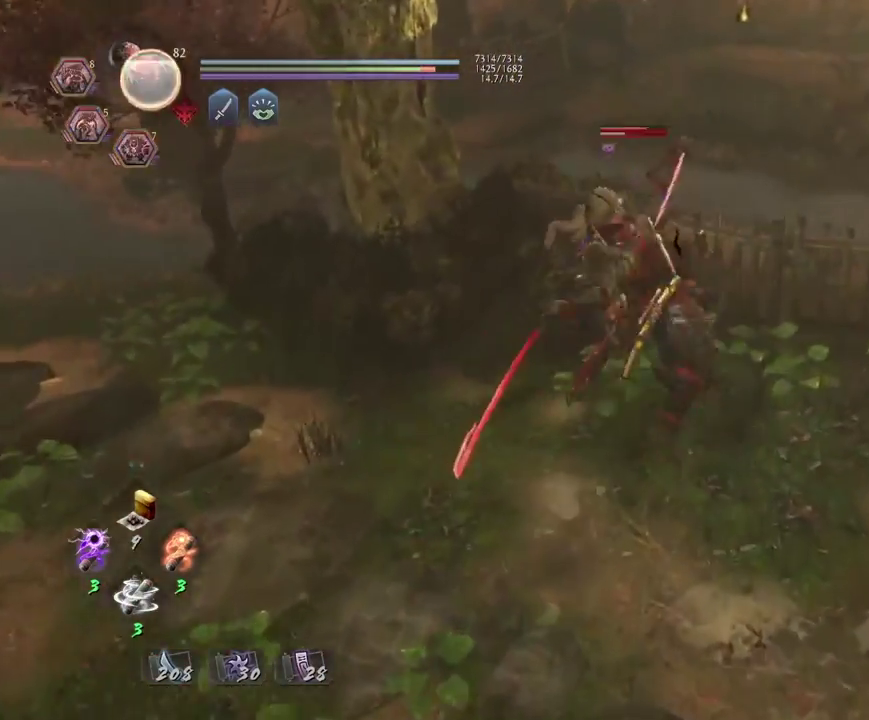
{"dt_ms": 500, "buttons": [], "left_stick": "center", "right_stick": "center", "events": [[33, "L2", "up"], [67, "R1", "up"]]}
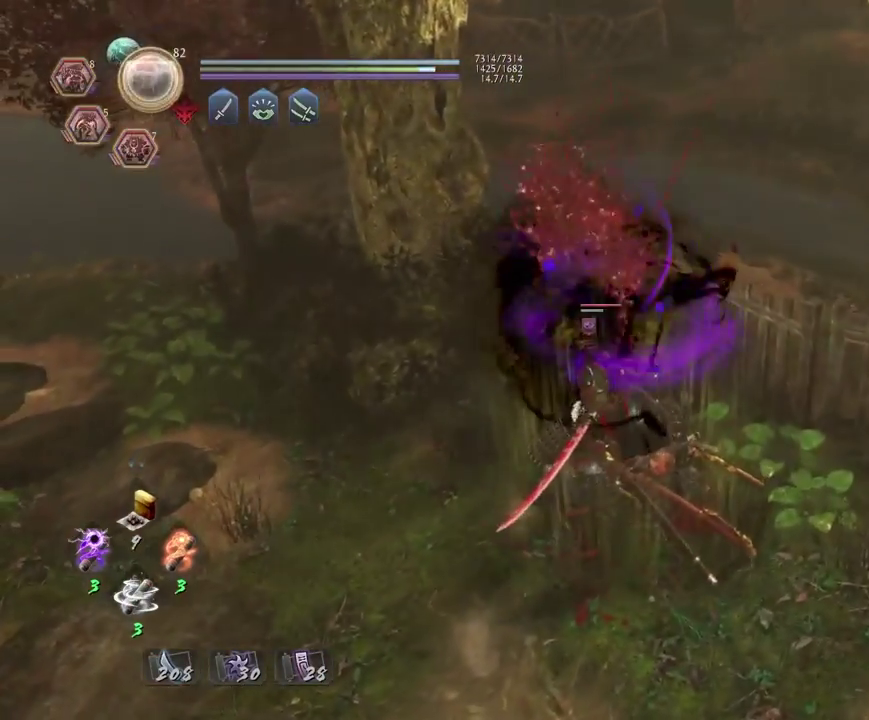
{"dt_ms": 500, "buttons": [], "left_stick": "center", "right_stick": "center", "events": [[67, "R2", "down"], [83, "SQUARE", "down"], [167, "SQUARE", "up"], [250, "SQUARE", "down"], [333, "SQUARE", "up"], [367, "R2", "up"]]}
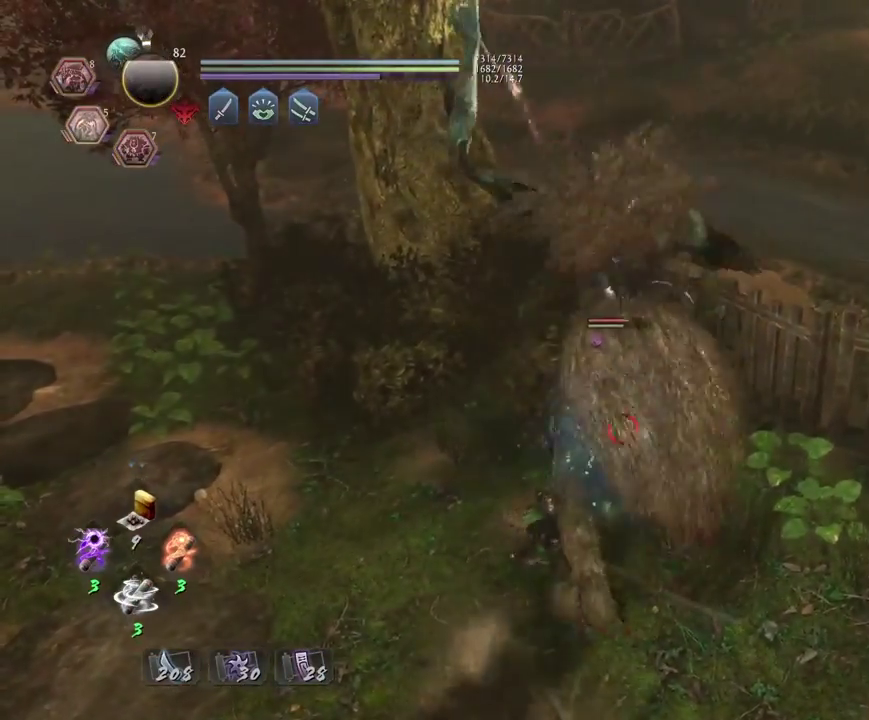
{"dt_ms": 300, "buttons": [], "left_stick": "center", "right_stick": "center", "events": []}
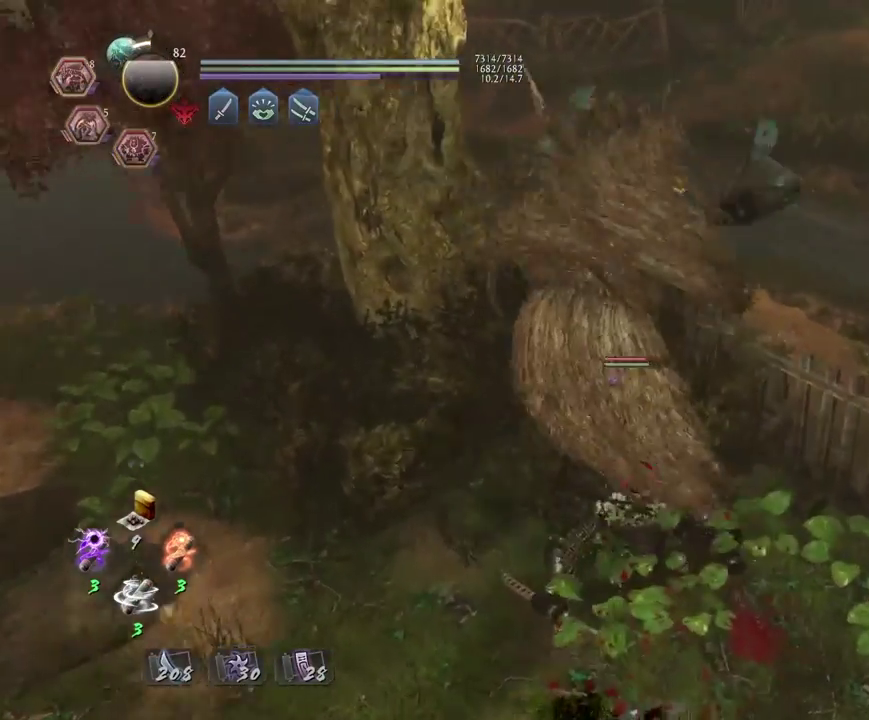
{"dt_ms": 900, "buttons": [], "left_stick": "center", "right_stick": "center", "events": [[733, "R1", "down"], [767, "CROSS", "down"], [883, "CROSS", "up"], [883, "R1", "up"]]}
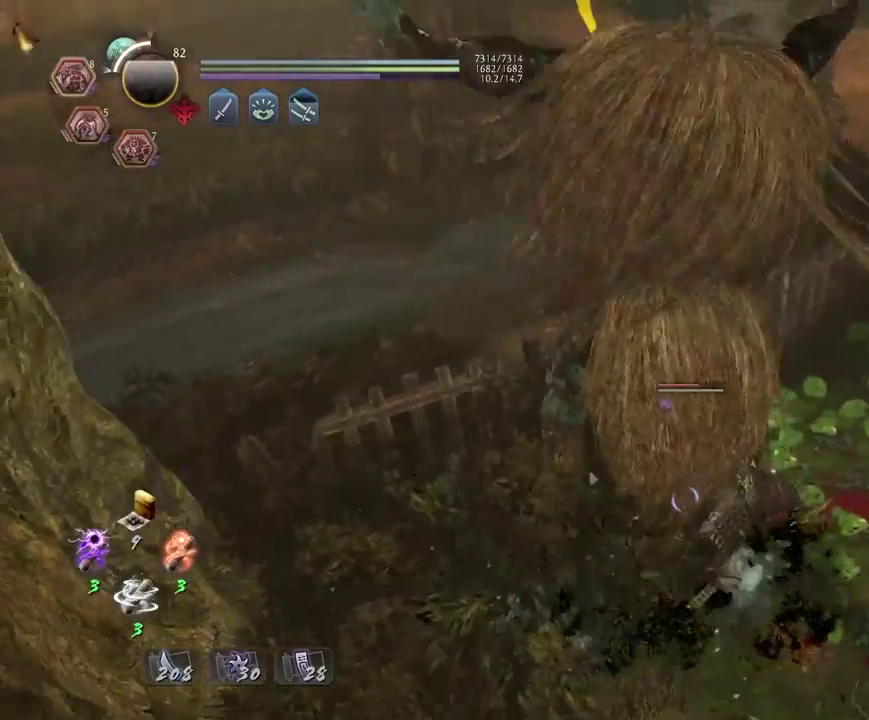
{"dt_ms": 300, "buttons": [], "left_stick": "center", "right_stick": "center", "events": []}
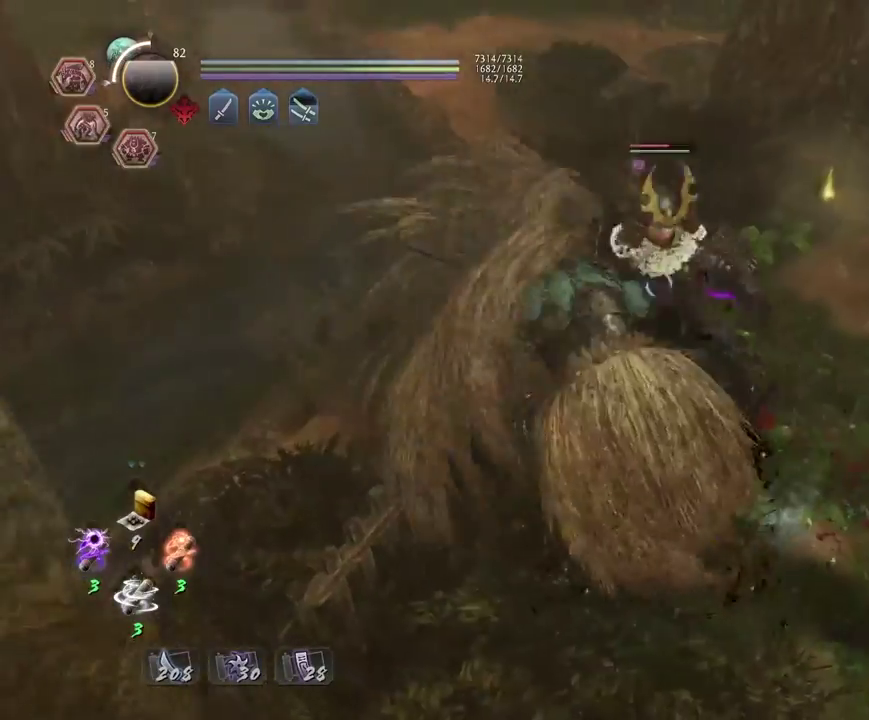
{"dt_ms": 700, "buttons": ["L1"], "left_stick": "down-right", "right_stick": "center", "events": [[450, "left_stick", "down-right"], [533, "R1", "down"], [583, "SQUARE", "down"], [667, "SQUARE", "up"], [683, "L1", "down"], [700, "R1", "up"]]}
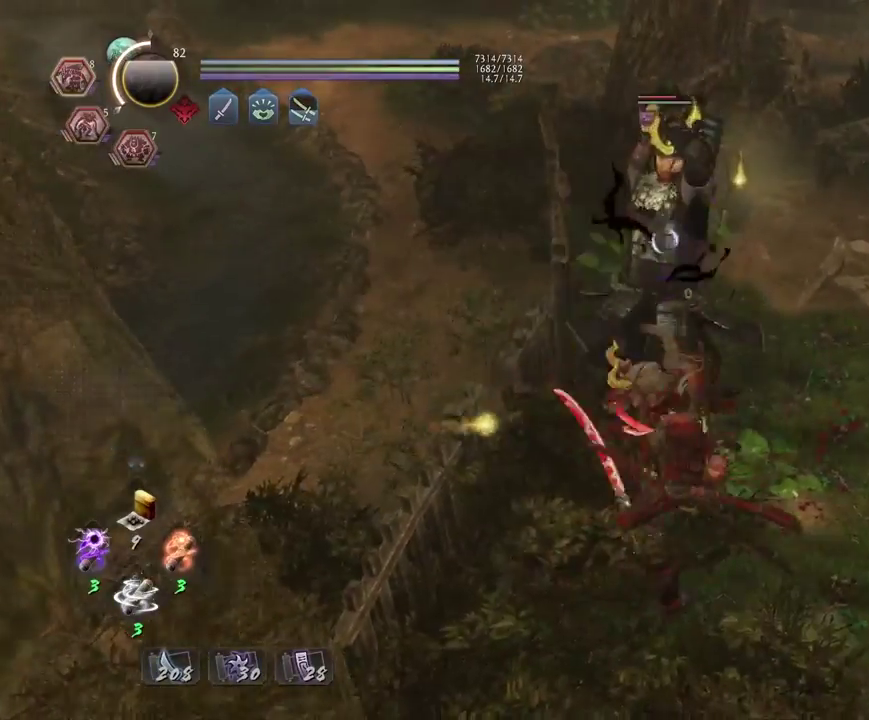
{"dt_ms": 300, "buttons": ["L1"], "left_stick": "down-right", "right_stick": "center", "events": [[133, "CROSS", "down"], [250, "CROSS", "up"]]}
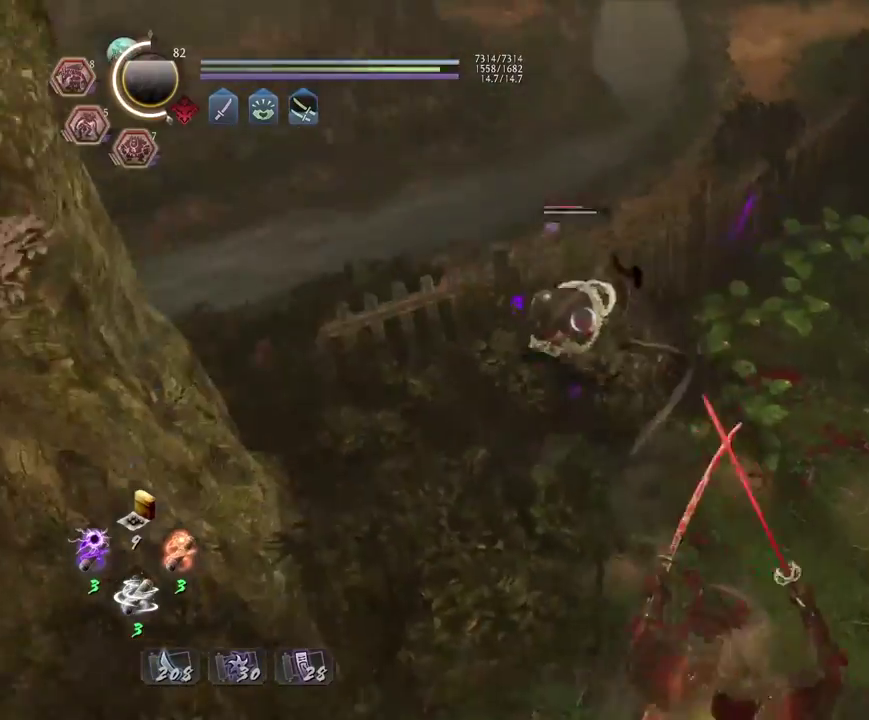
{"dt_ms": 500, "buttons": [], "left_stick": "up-left", "right_stick": "center", "events": [[117, "L1", "up"], [300, "left_stick", "down-left"], [483, "left_stick", "up-left"]]}
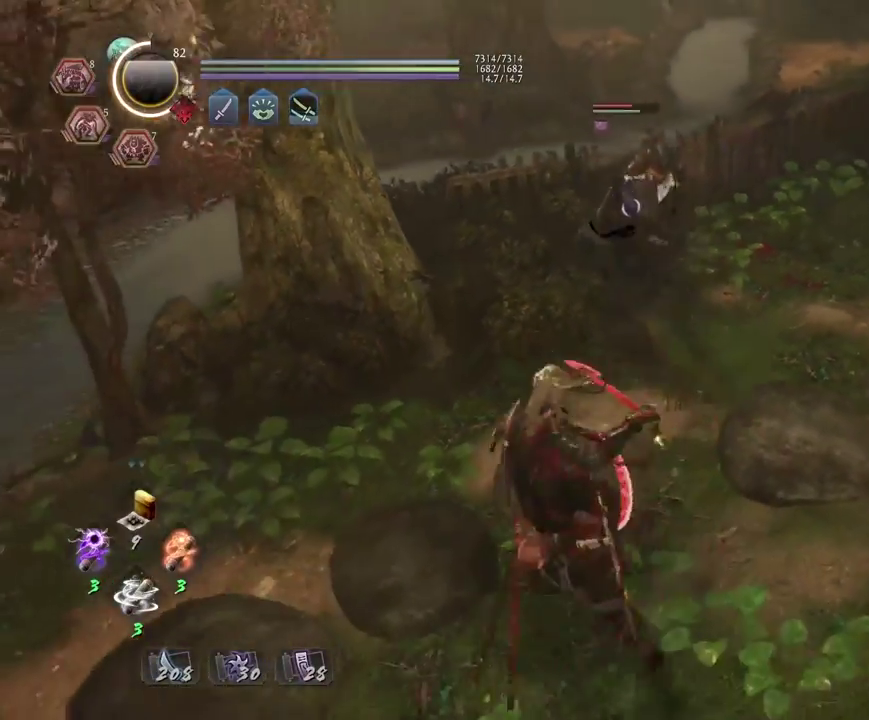
{"dt_ms": 700, "buttons": [], "left_stick": "center", "right_stick": "center", "events": [[67, "left_stick", "center"], [483, "left_stick", "up"], [683, "left_stick", "center"]]}
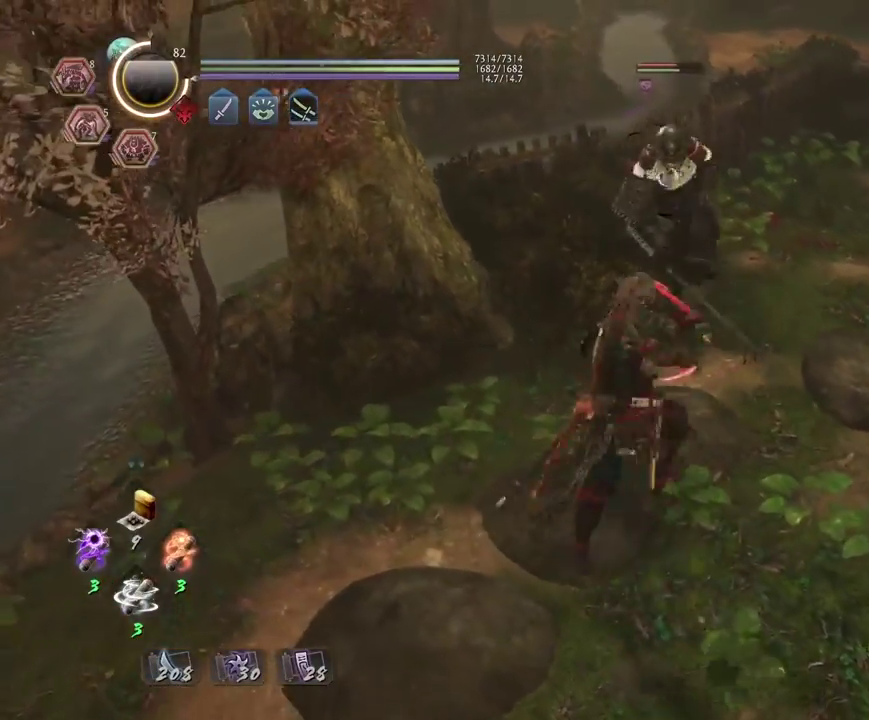
{"dt_ms": 300, "buttons": ["CROSS", "L1"], "left_stick": "left", "right_stick": "center", "events": [[50, "L1", "down"], [183, "left_stick", "left"], [267, "CROSS", "down"]]}
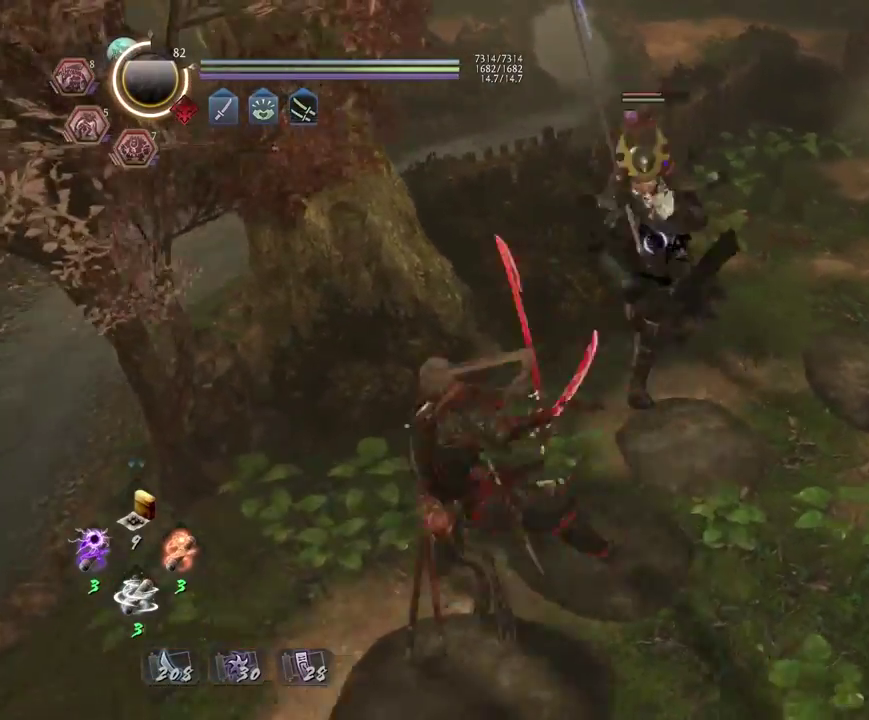
{"dt_ms": 400, "buttons": ["SQUARE"], "left_stick": "center", "right_stick": "center", "events": [[50, "CROSS", "up"], [50, "left_stick", "center"], [83, "L1", "up"], [167, "SQUARE", "down"], [250, "SQUARE", "up"], [333, "SQUARE", "down"]]}
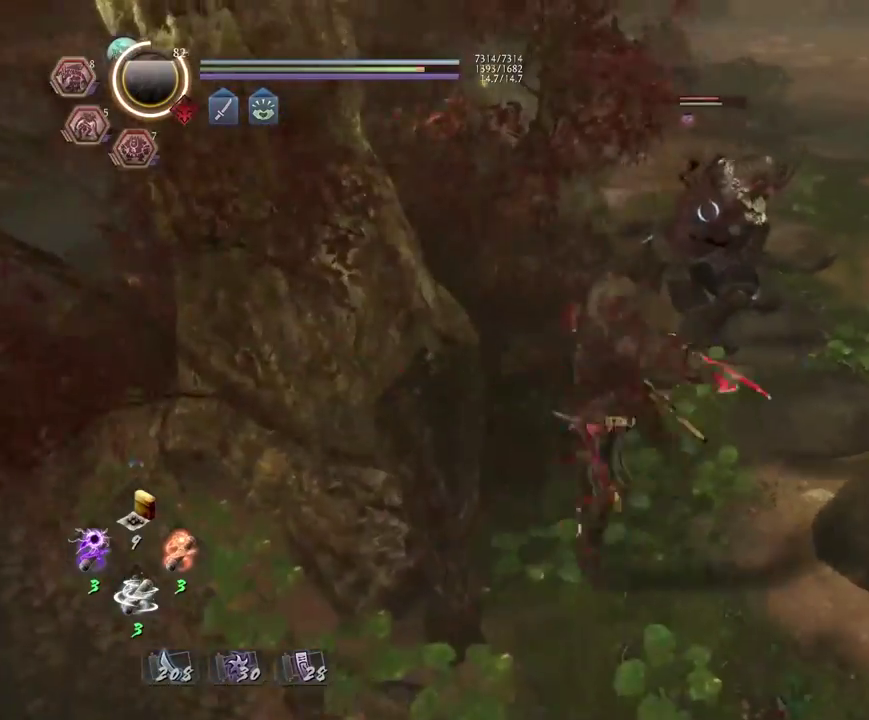
{"dt_ms": 600, "buttons": ["TRIANGLE"], "left_stick": "center", "right_stick": "center", "events": [[33, "SQUARE", "up"], [117, "SQUARE", "down"], [200, "SQUARE", "up"], [583, "TRIANGLE", "down"]]}
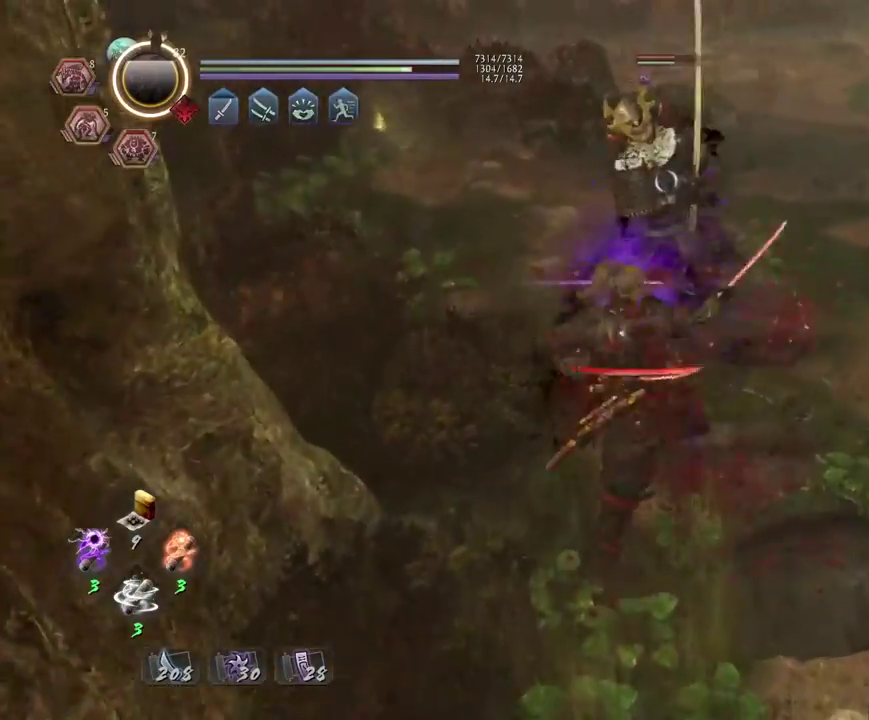
{"dt_ms": 600, "buttons": [], "left_stick": "center", "right_stick": "center", "events": [[67, "TRIANGLE", "up"], [533, "TRIANGLE", "down"], [600, "TRIANGLE", "up"]]}
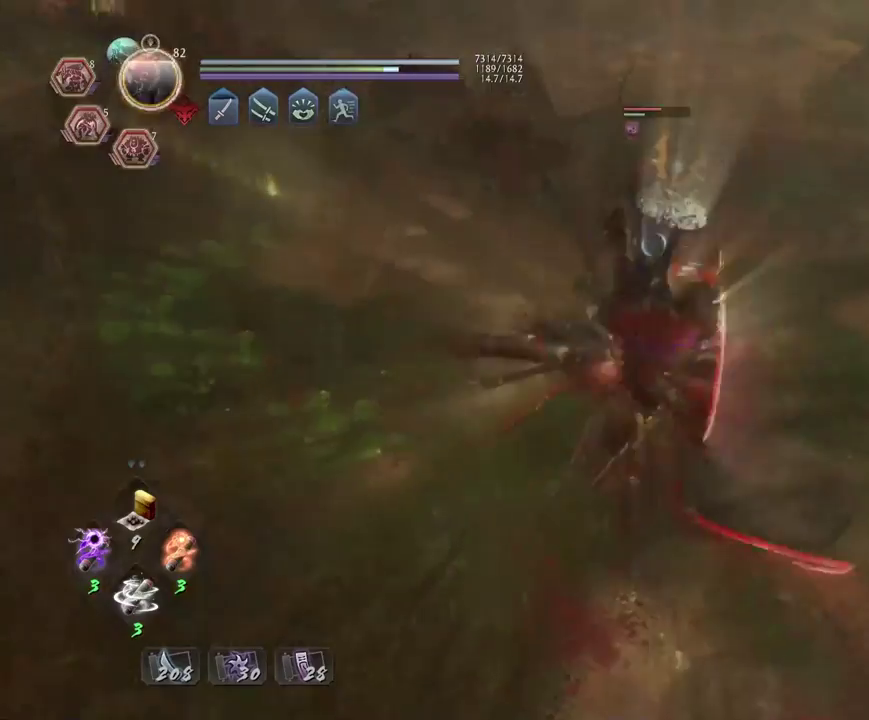
{"dt_ms": 400, "buttons": [], "left_stick": "center", "right_stick": "center", "events": []}
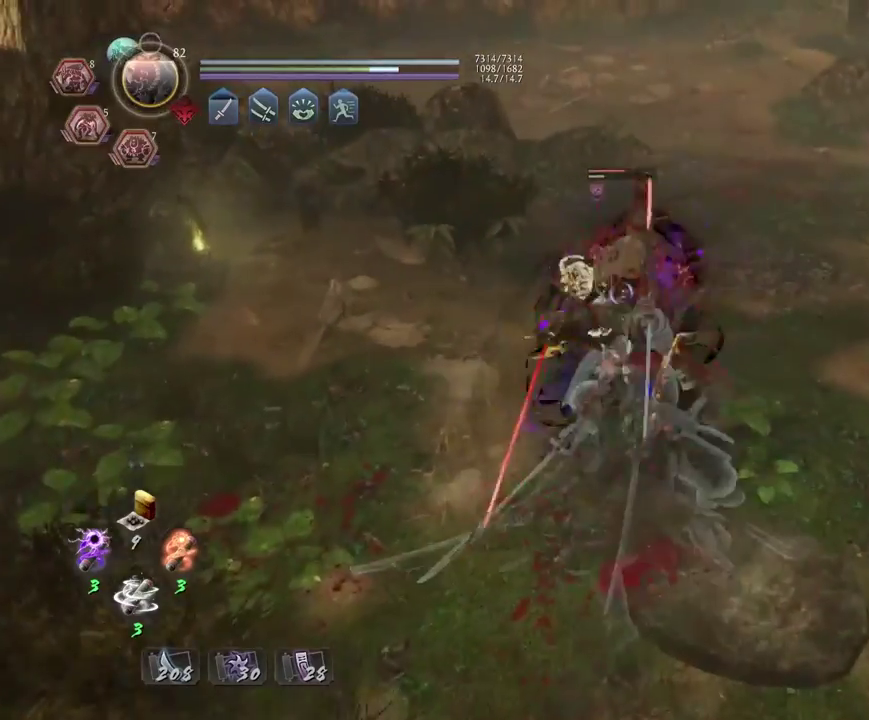
{"dt_ms": 500, "buttons": ["R2"], "left_stick": "center", "right_stick": "center", "events": [[500, "R2", "down"]]}
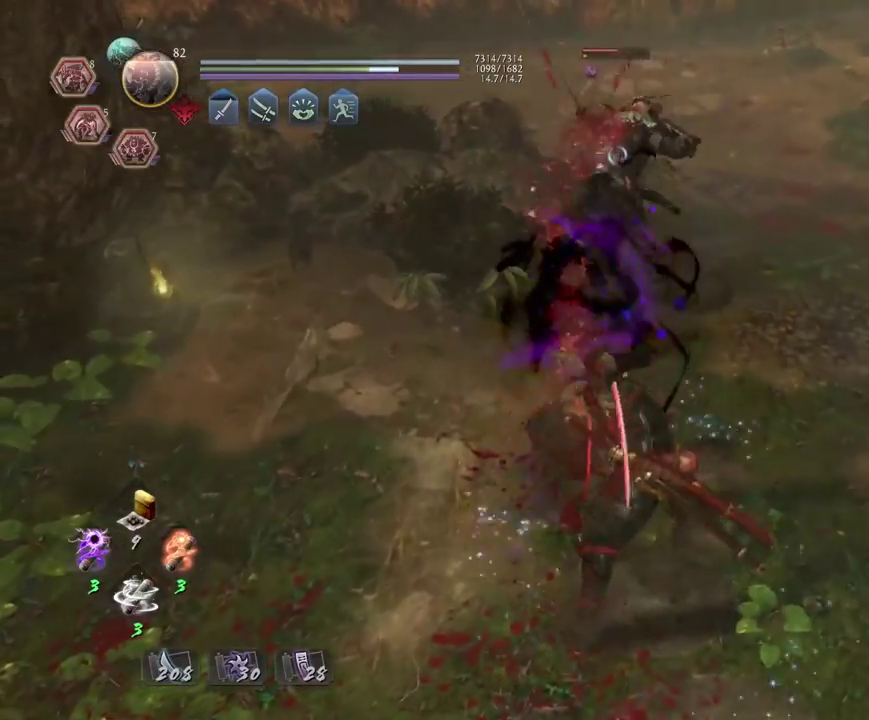
{"dt_ms": 300, "buttons": [], "left_stick": "center", "right_stick": "center", "events": [[33, "SQUARE", "down"], [117, "SQUARE", "up"], [150, "R2", "up"]]}
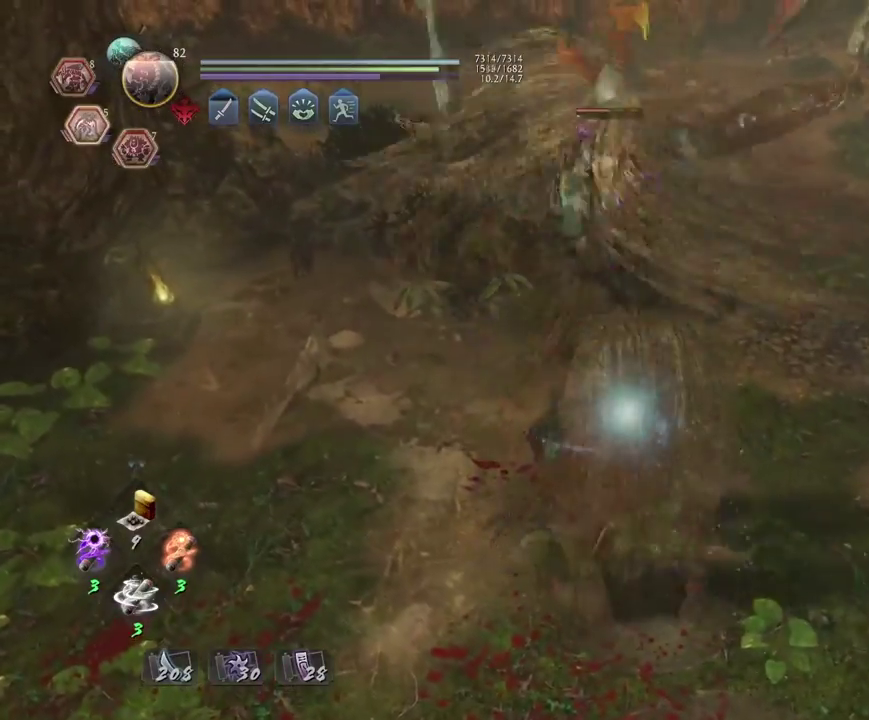
{"dt_ms": 800, "buttons": [], "left_stick": "center", "right_stick": "center", "events": []}
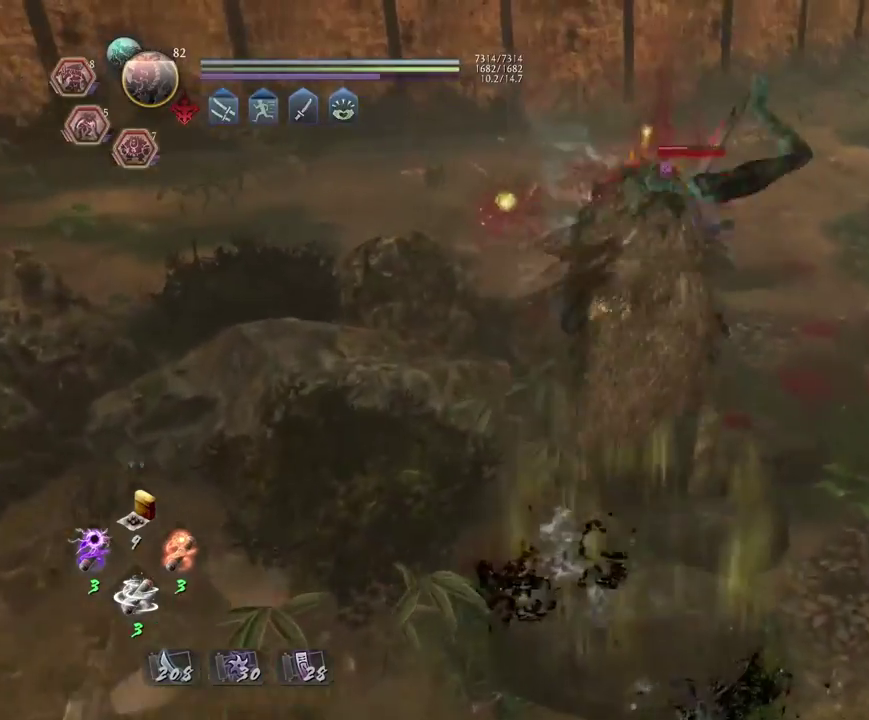
{"dt_ms": 400, "buttons": [], "left_stick": "center", "right_stick": "center", "events": []}
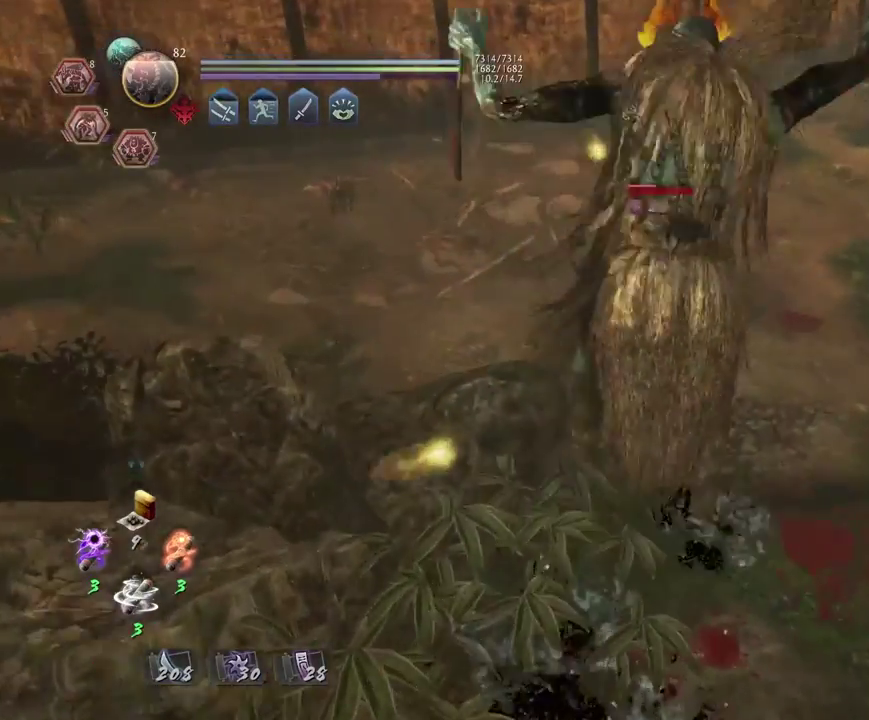
{"dt_ms": 500, "buttons": [], "left_stick": "center", "right_stick": "center", "events": []}
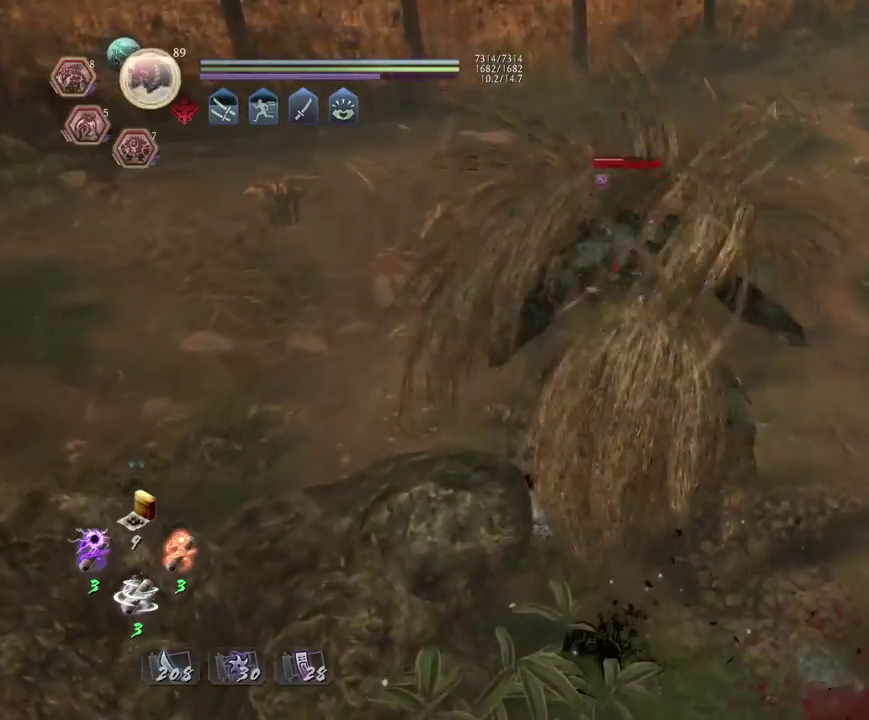
{"dt_ms": 500, "buttons": ["TRIANGLE"], "left_stick": "center", "right_stick": "center", "events": [[500, "TRIANGLE", "down"]]}
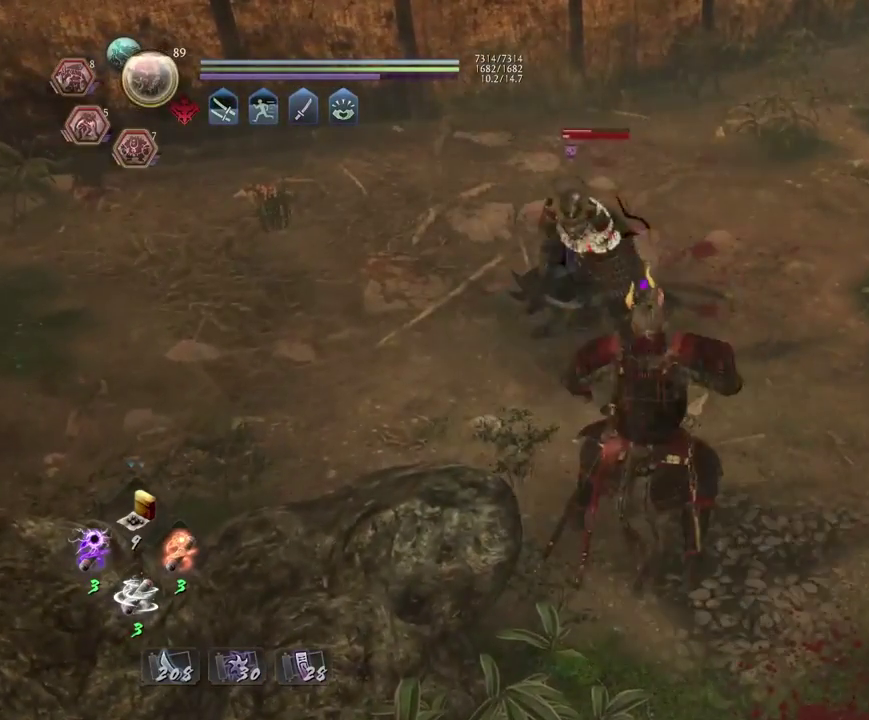
{"dt_ms": 300, "buttons": [], "left_stick": "center", "right_stick": "center", "events": [[117, "TRIANGLE", "up"], [200, "TRIANGLE", "down"], [300, "TRIANGLE", "up"]]}